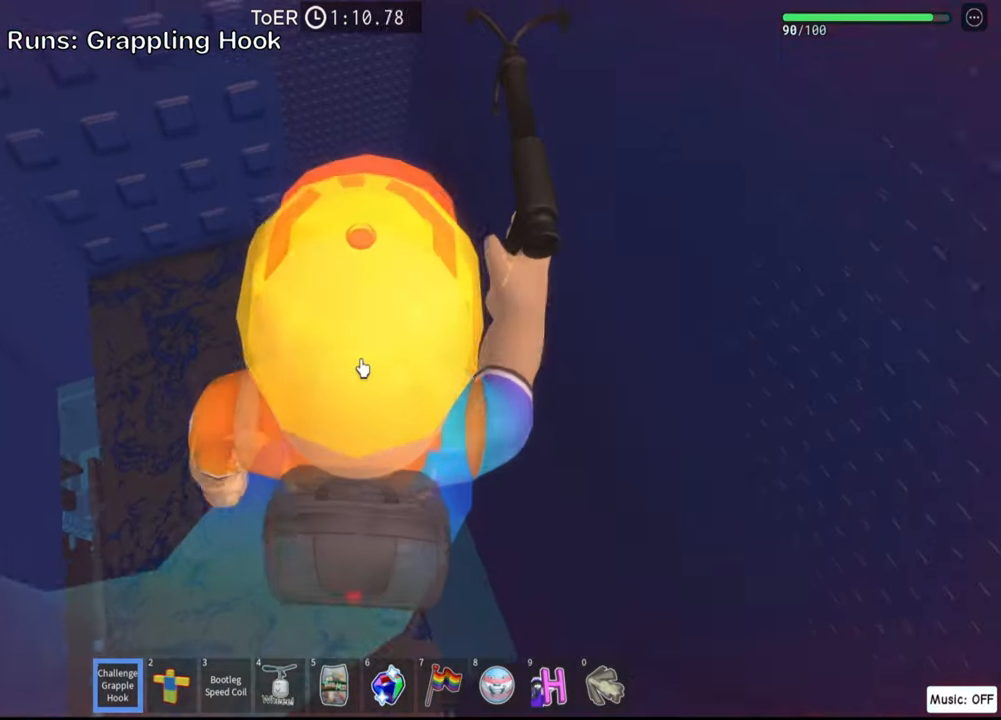
Gameplay with keyboard; each line is a JSON object with the keys held at the frame after it. "events" lists presses ("down") and releases ("up") of ".", "a", "comma", "ctrl", "d", "e", "f", "s", "shift", "space", "tab" and "w" between this image and that frame as [ms after this image, input, new state], when the widget could be followed in between. No other keys are recorded. Mouse input is not recorded.
{"keys": [], "events": [[100, "shift", "up"]]}
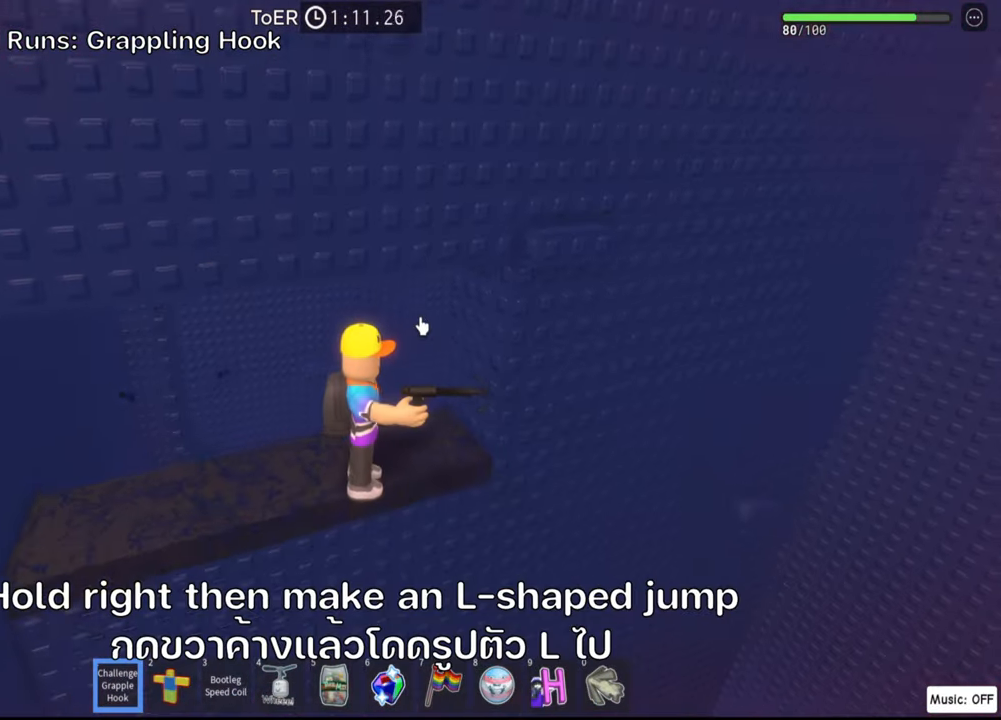
{"keys": ["shift"], "events": [[450, "shift", "down"]]}
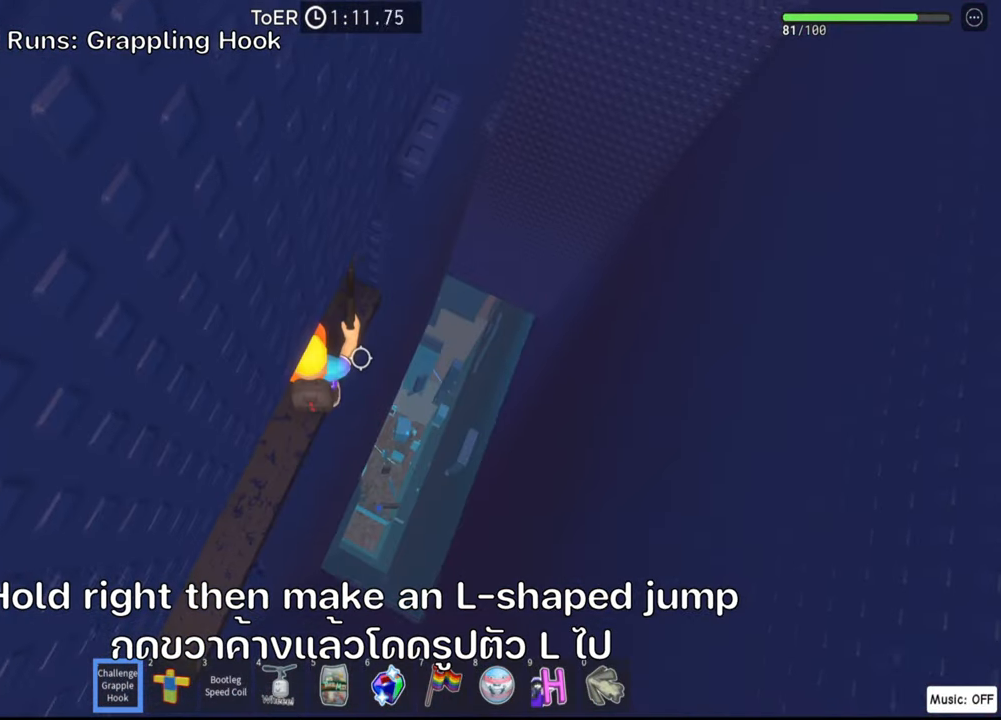
{"keys": [], "events": [[67, "shift", "up"]]}
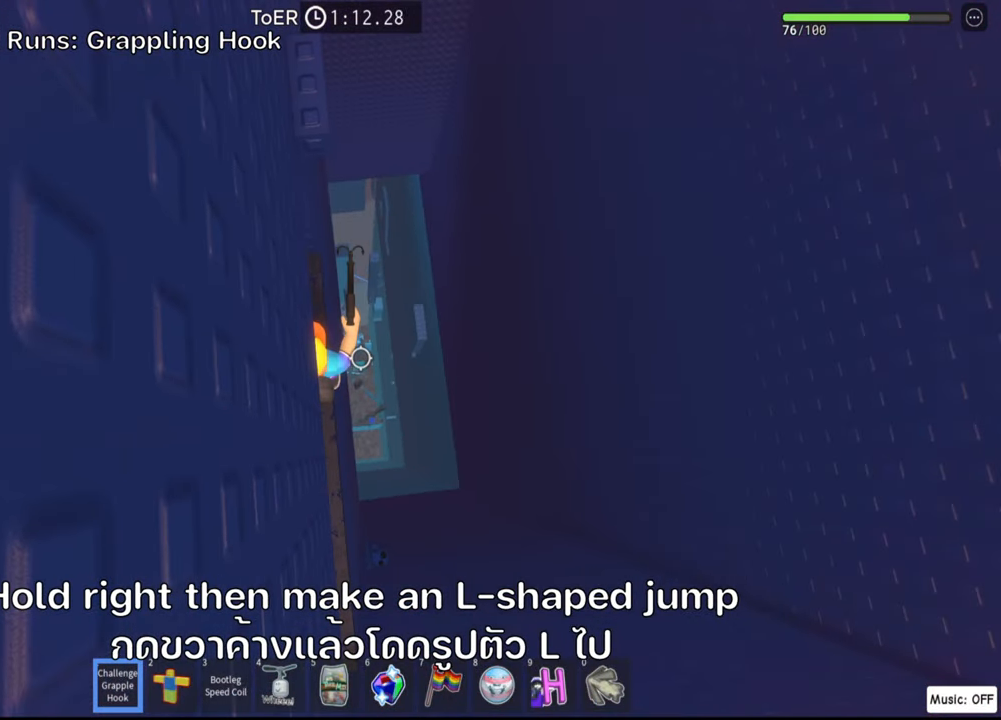
{"keys": [], "events": [[117, "w", "down"], [184, "w", "up"]]}
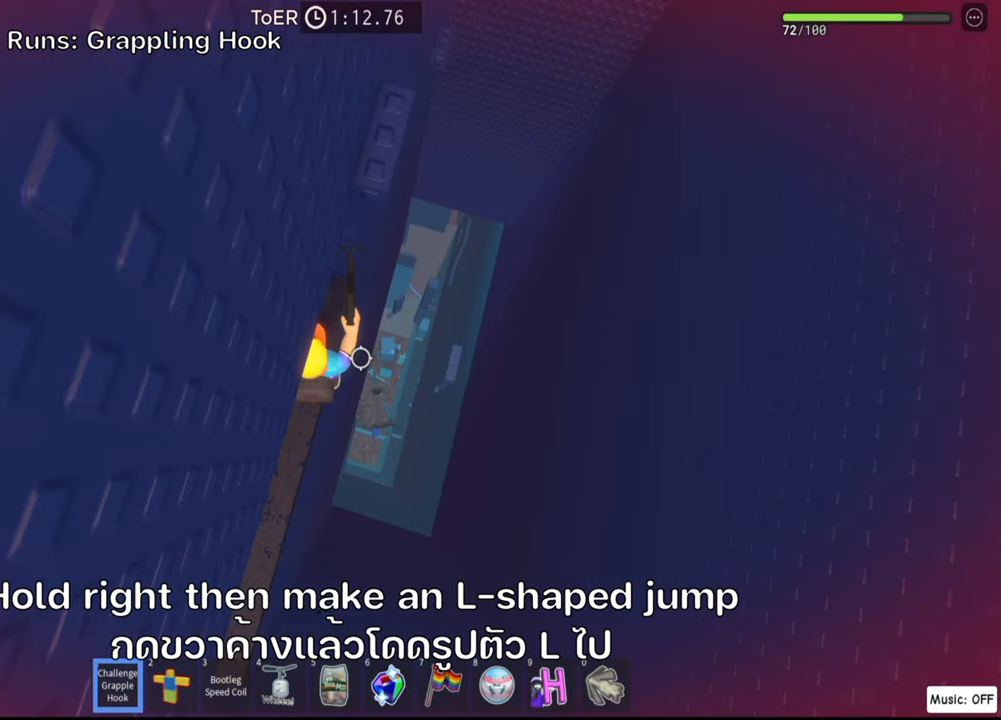
{"keys": ["d", "w"], "events": [[50, "d", "down"], [167, "space", "down"], [217, "w", "down"], [284, "space", "up"]]}
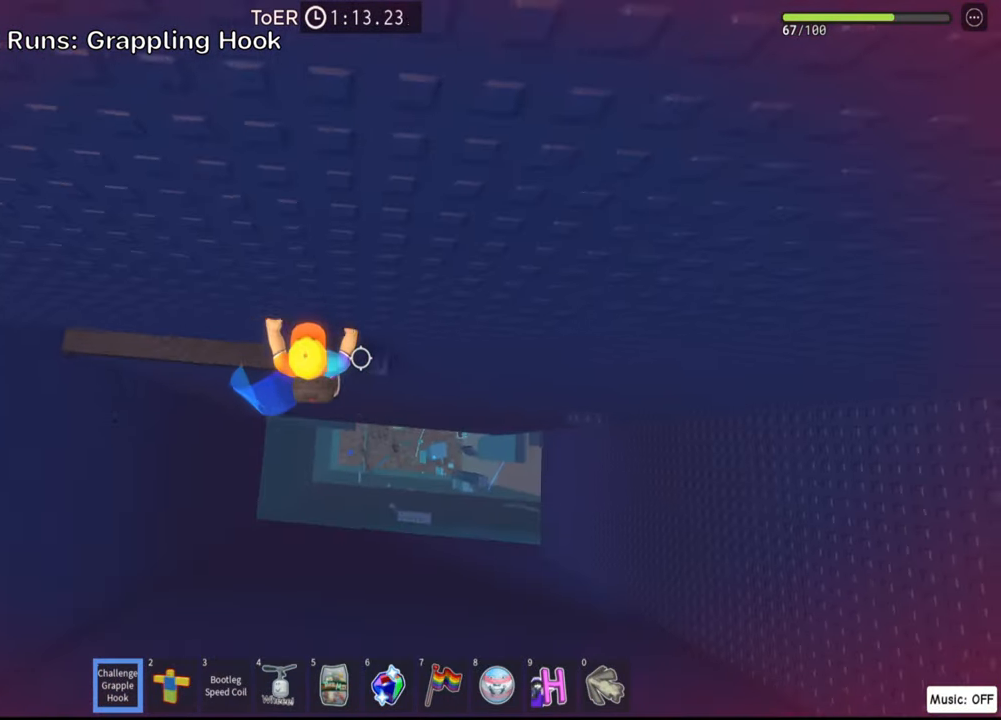
{"keys": ["shift"], "events": [[117, "d", "up"], [134, "w", "up"], [200, "shift", "down"], [350, "shift", "up"], [484, "shift", "down"]]}
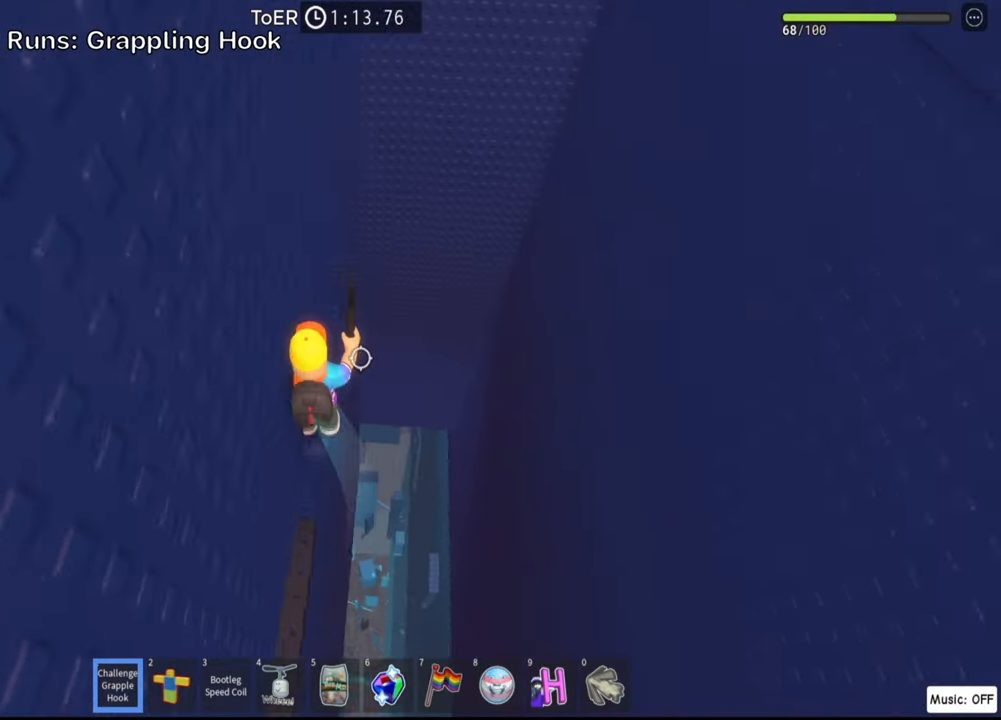
{"keys": [], "events": [[117, "shift", "up"], [400, "s", "down"], [484, "s", "up"]]}
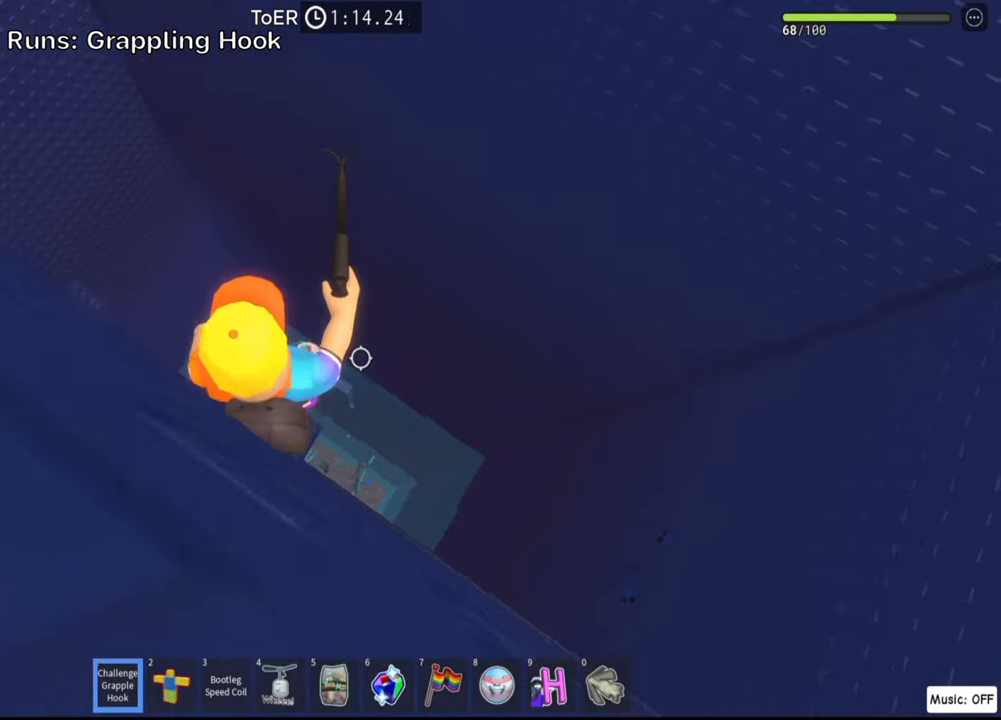
{"keys": []}
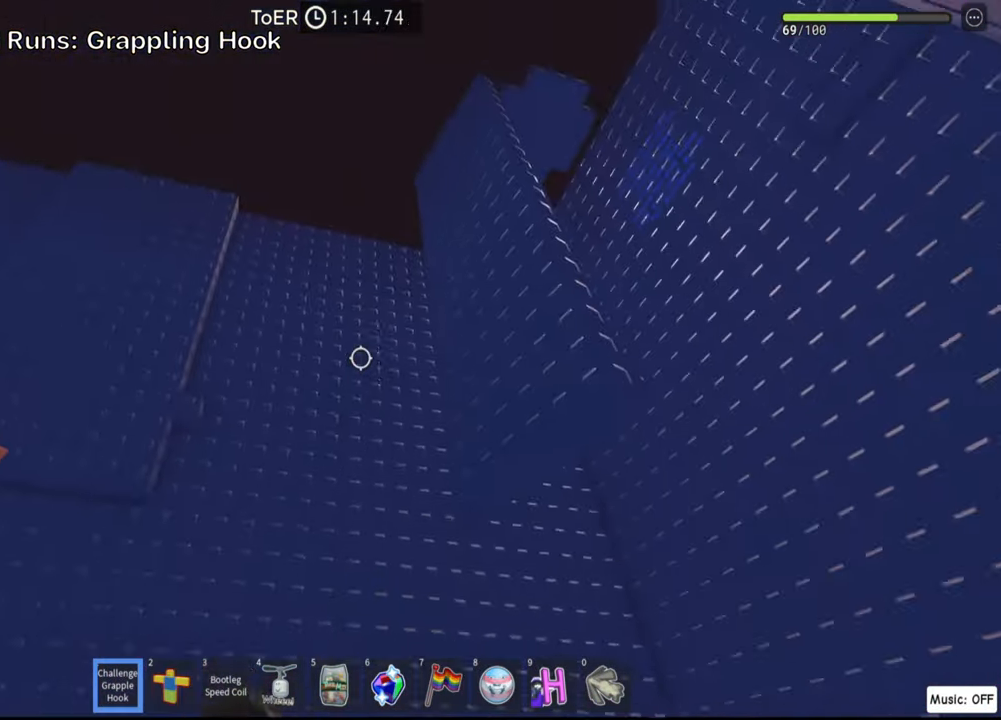
{"keys": [], "events": []}
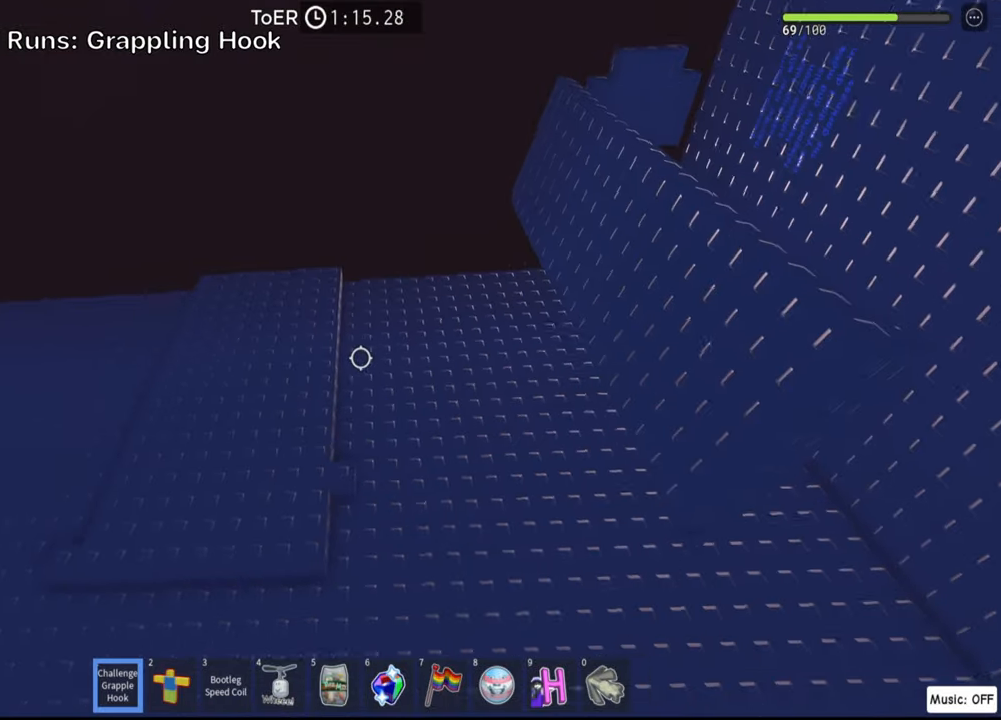
{"keys": [], "events": []}
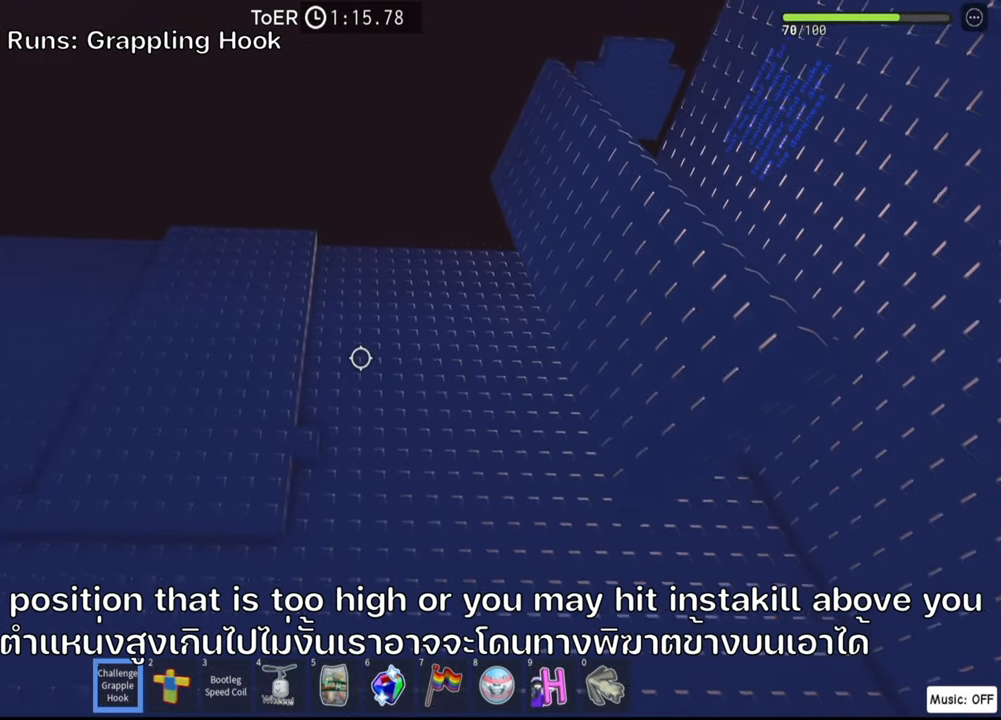
{"keys": [], "events": []}
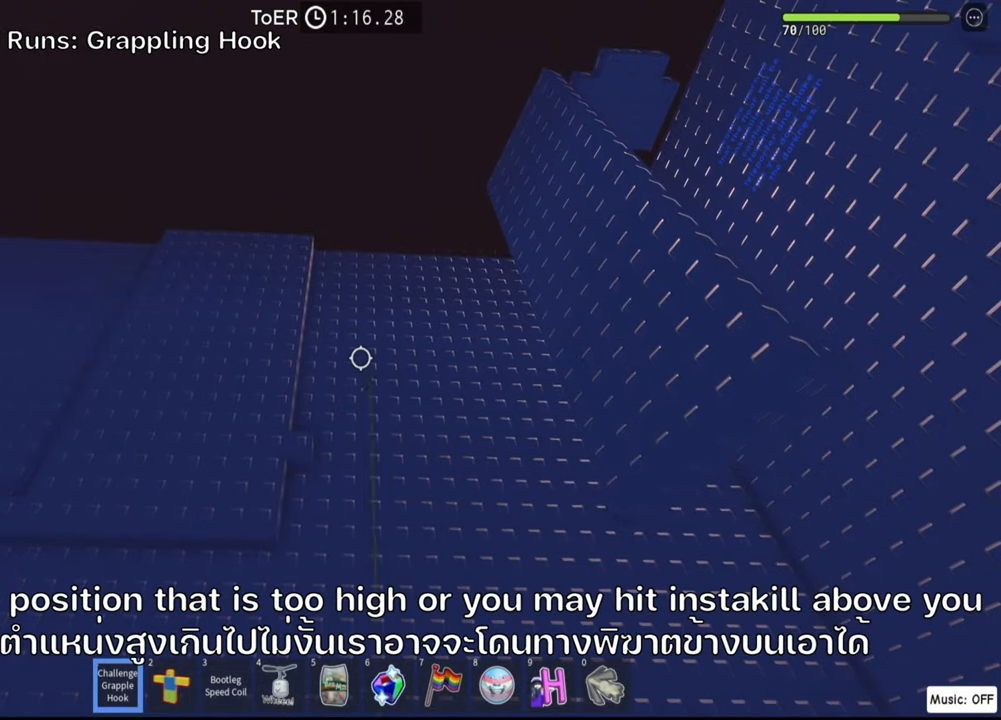
{"keys": [], "events": []}
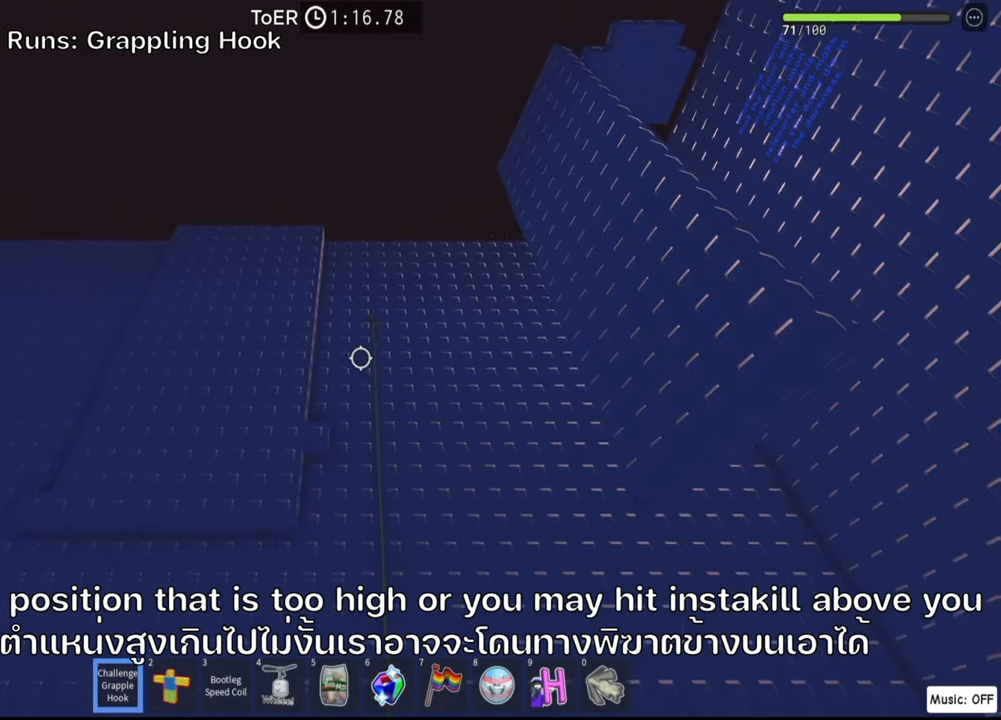
{"keys": [], "events": []}
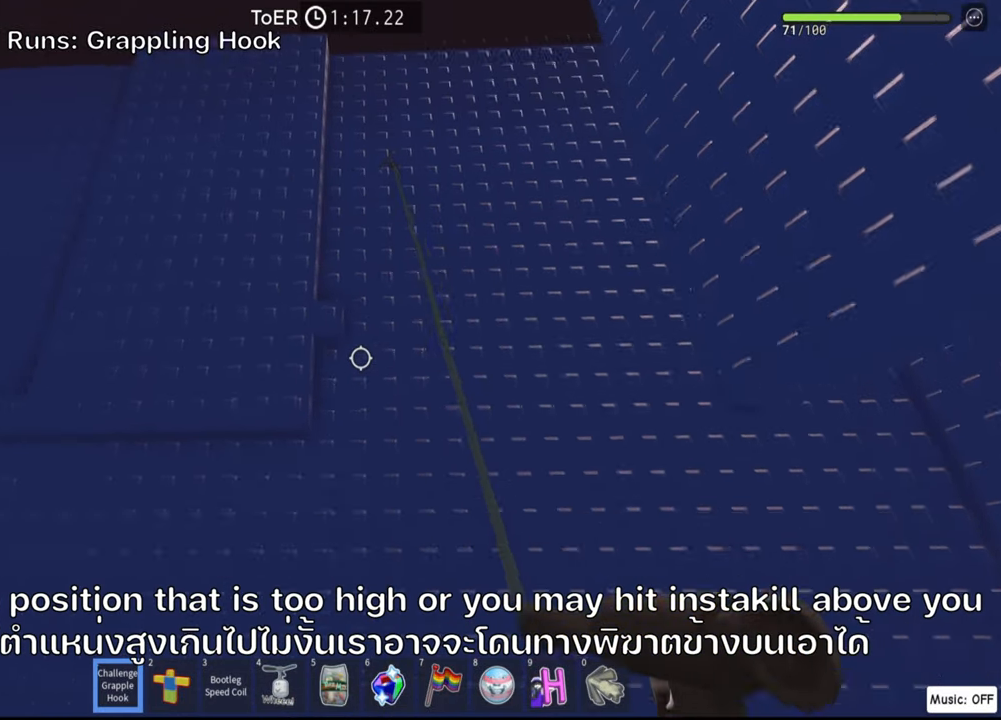
{"keys": [], "events": []}
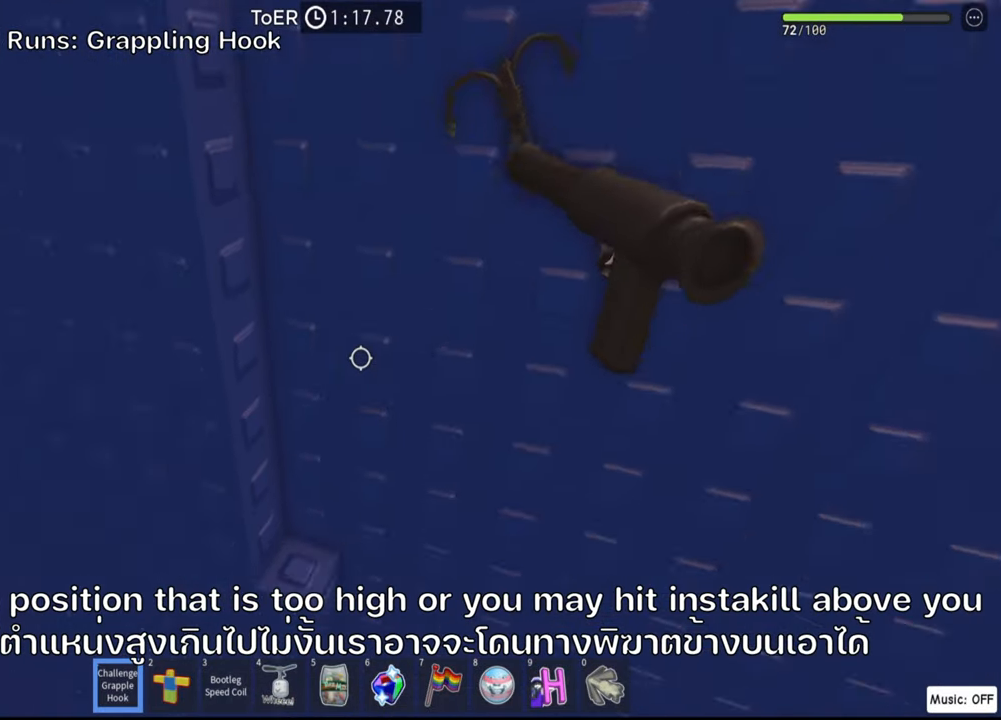
{"keys": ["space"], "events": [[433, "space", "down"]]}
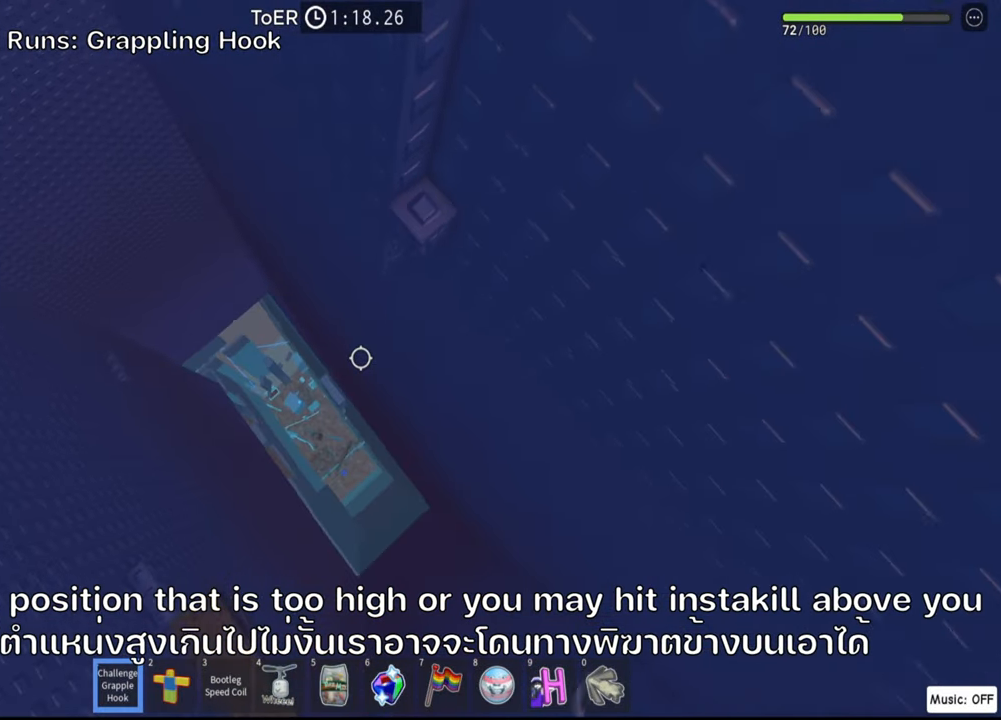
{"keys": ["d", "w"], "events": [[33, "d", "down"], [50, "w", "down"], [66, "space", "up"]]}
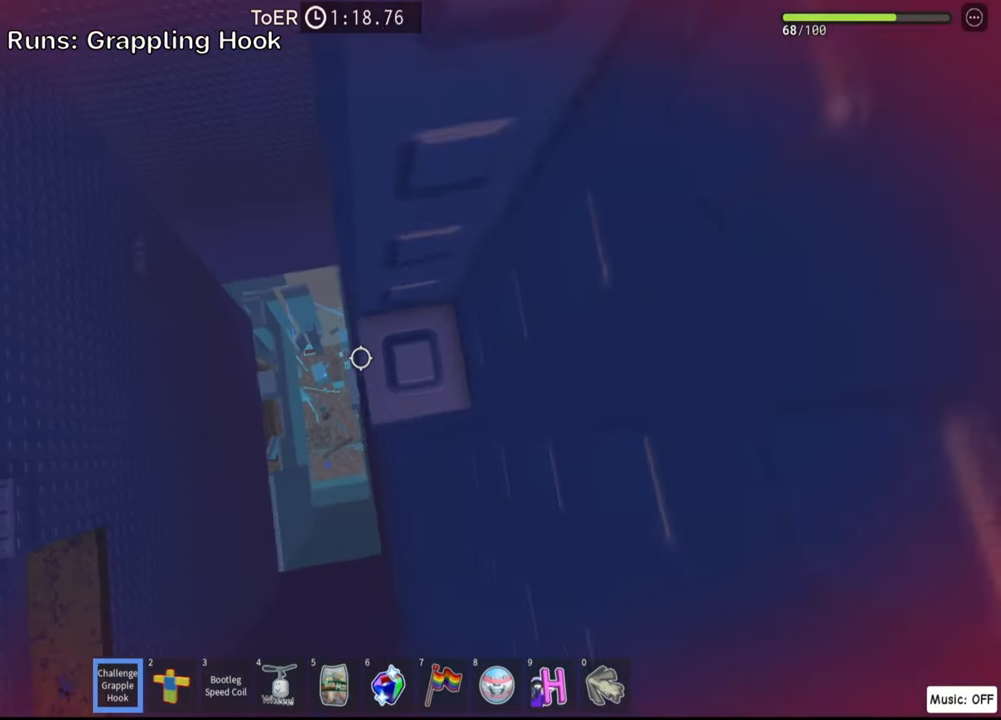
{"keys": [], "events": [[166, "w", "up"], [200, "d", "up"]]}
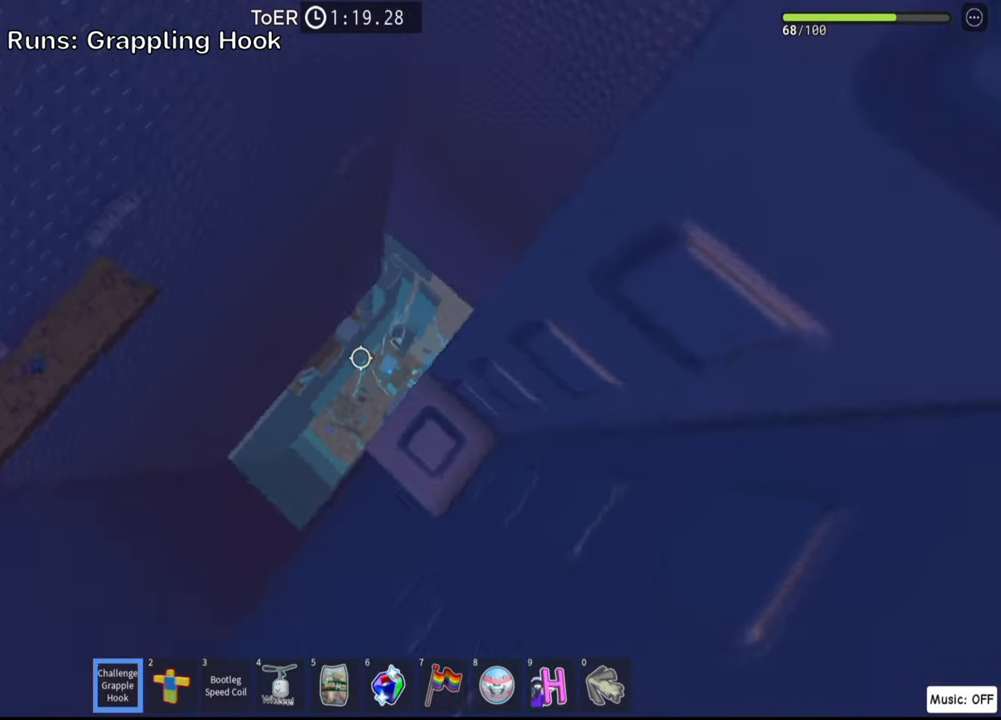
{"keys": [], "events": [[150, "d", "down"], [200, "s", "down"], [333, "d", "up"], [333, "s", "up"]]}
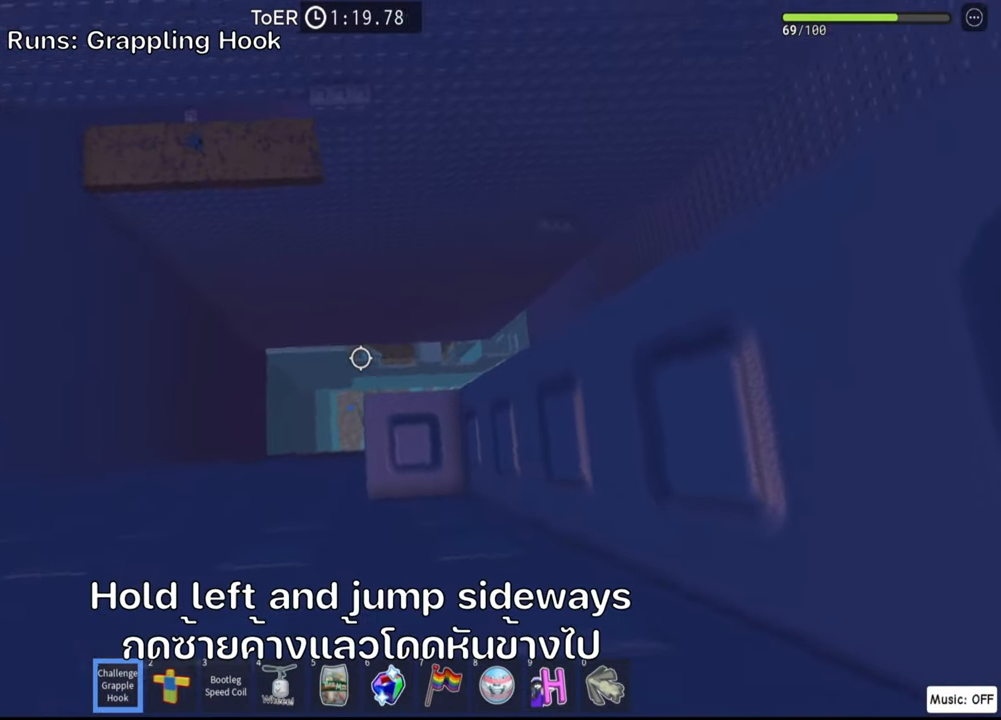
{"keys": [], "events": [[100, "space", "down"], [233, "space", "up"]]}
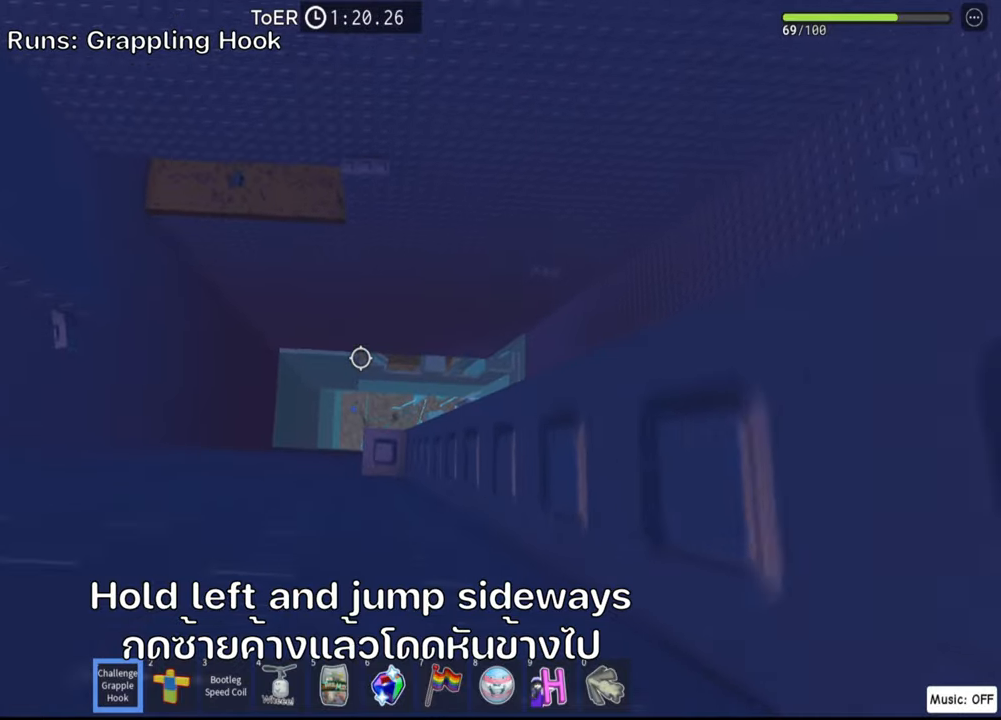
{"keys": ["a"], "events": [[250, "a", "down"], [367, "space", "down"], [483, "space", "up"]]}
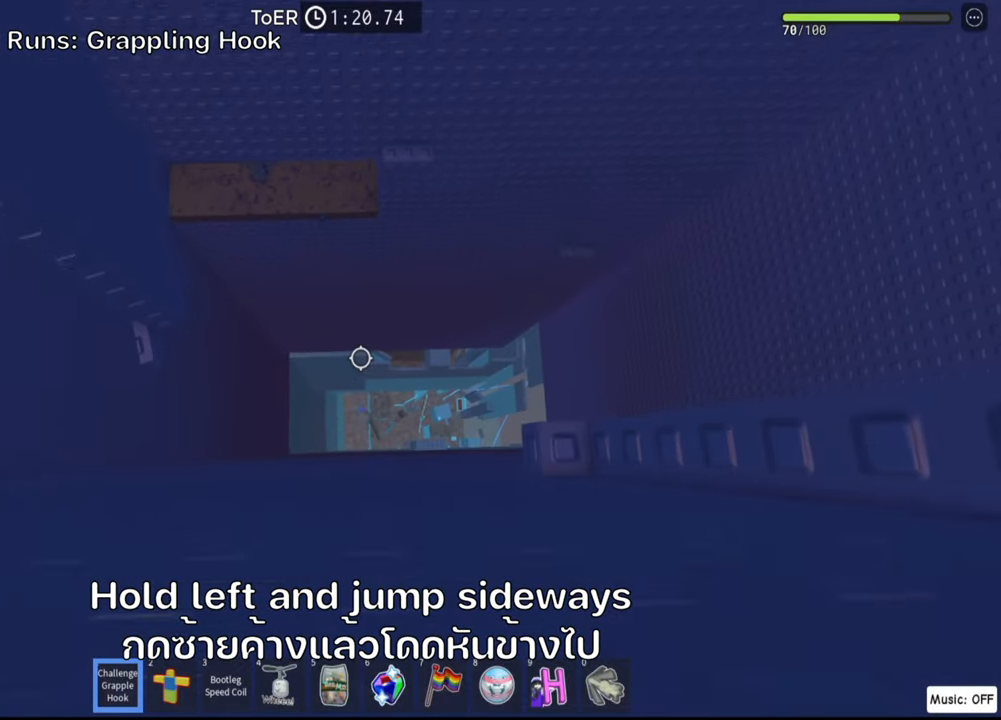
{"keys": ["a", "w"], "events": [[250, "w", "down"]]}
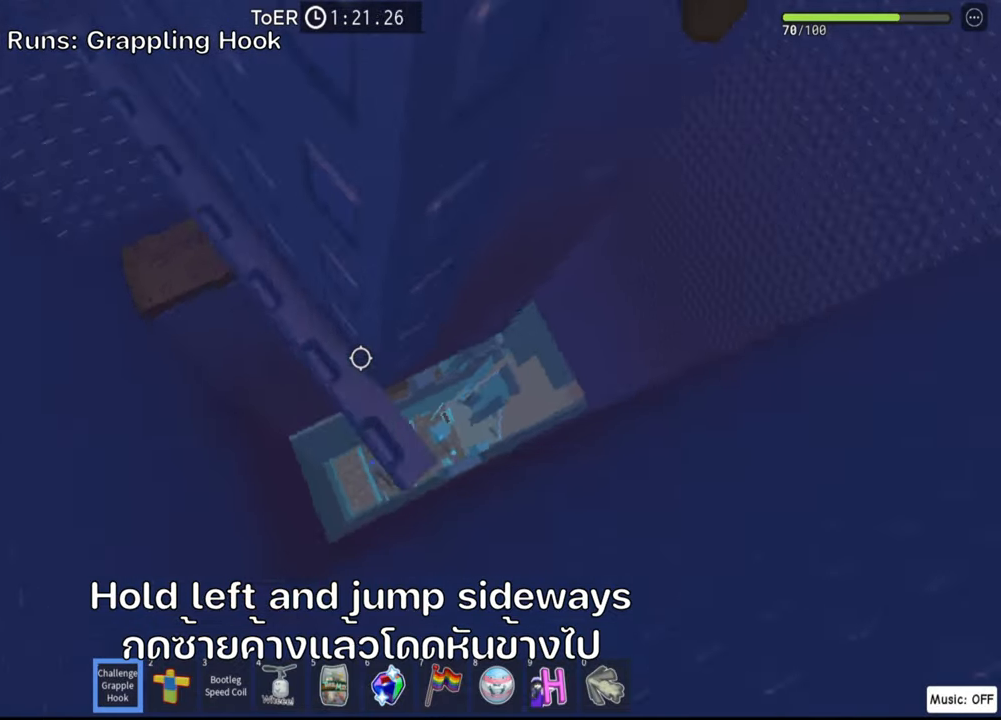
{"keys": [], "events": [[467, "a", "up"], [483, "w", "up"]]}
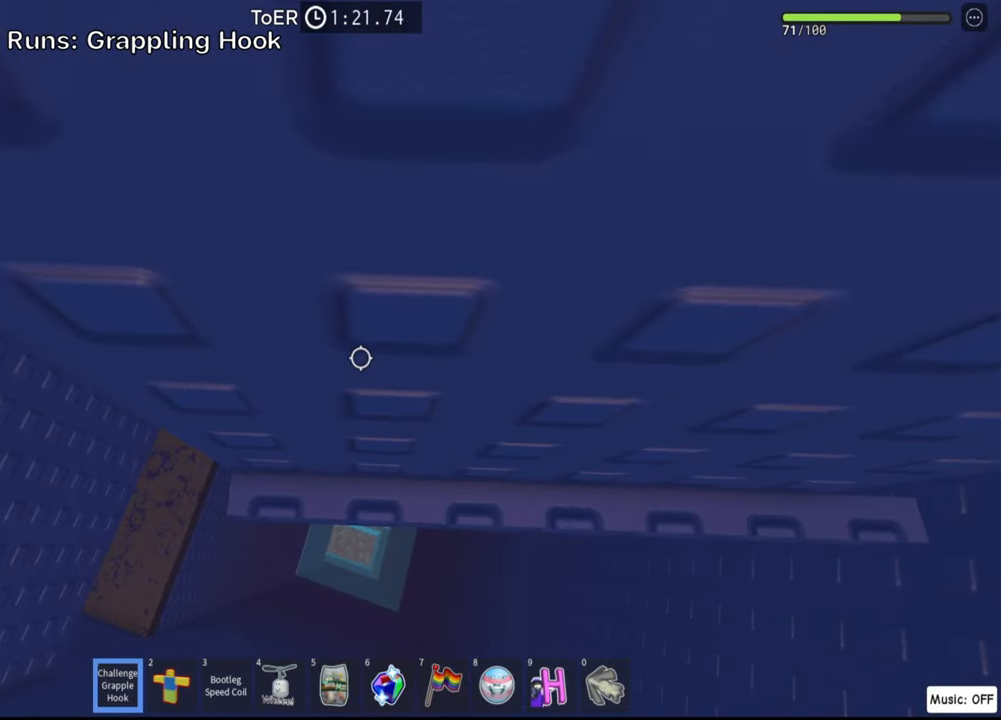
{"keys": ["shift"], "events": [[283, "w", "down"], [350, "w", "up"], [433, "shift", "down"]]}
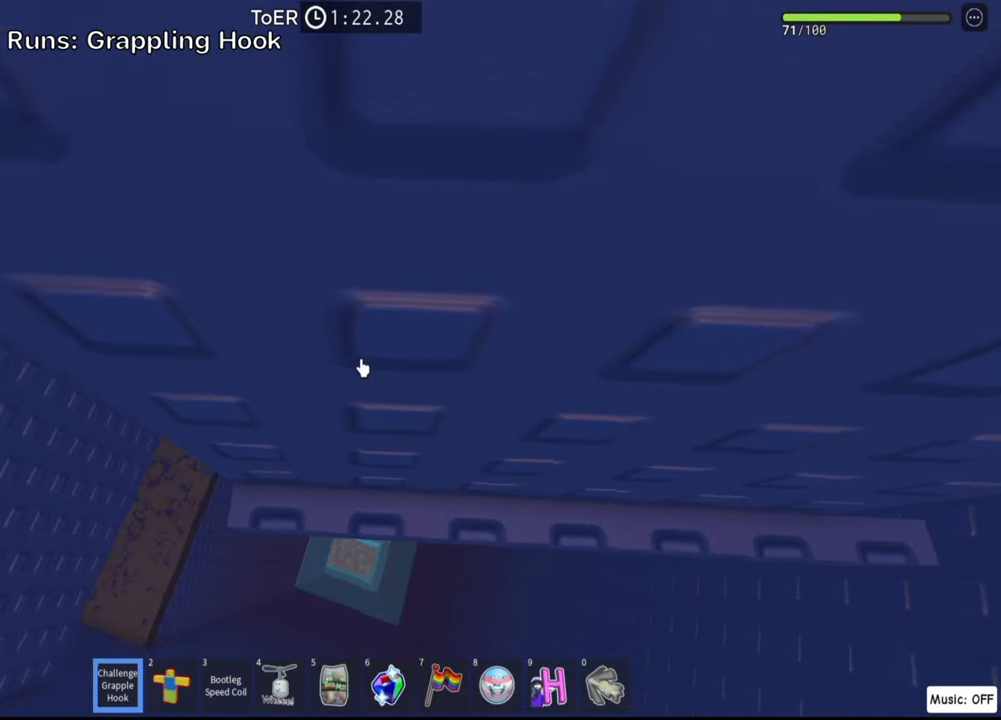
{"keys": [], "events": [[83, "shift", "up"]]}
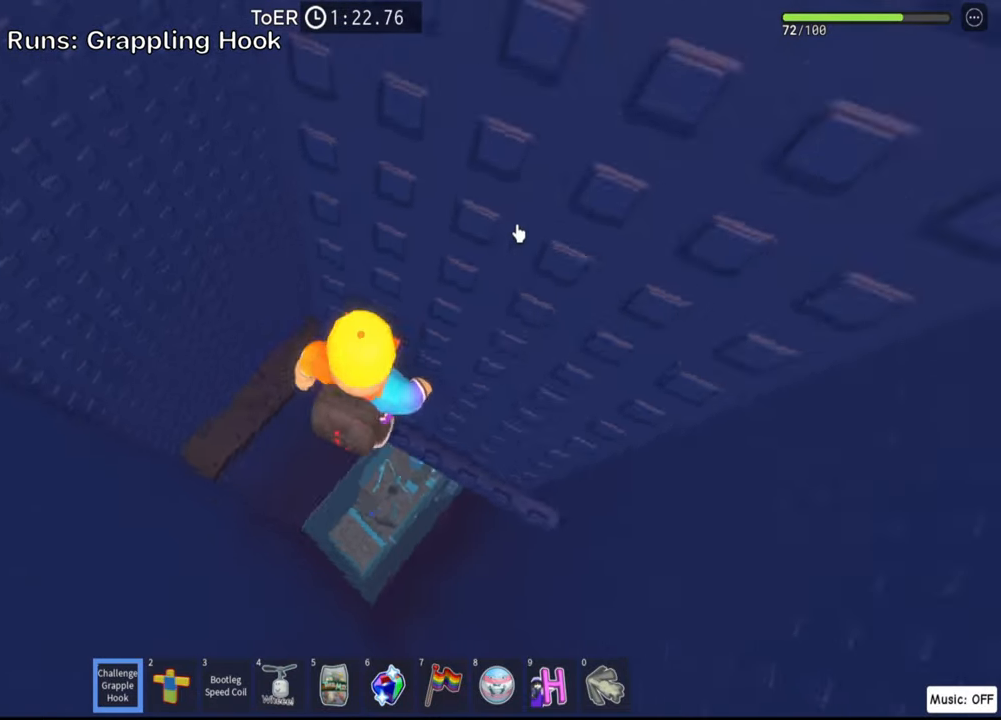
{"keys": ["shift"], "events": [[467, "shift", "down"]]}
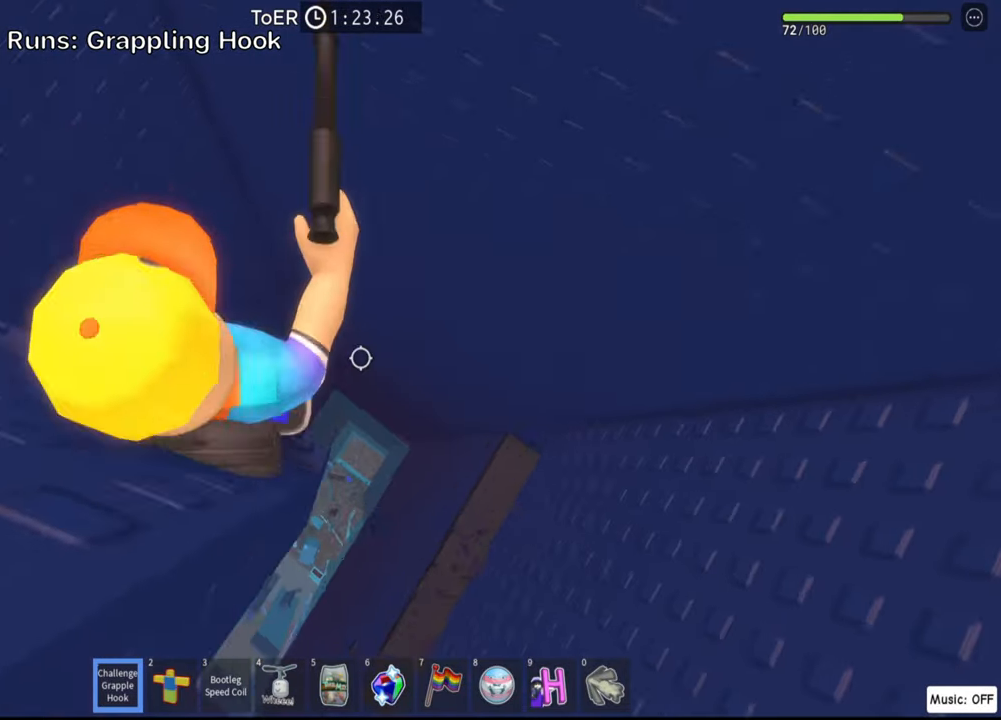
{"keys": [], "events": [[100, "shift", "up"], [367, "s", "down"], [417, "s", "up"]]}